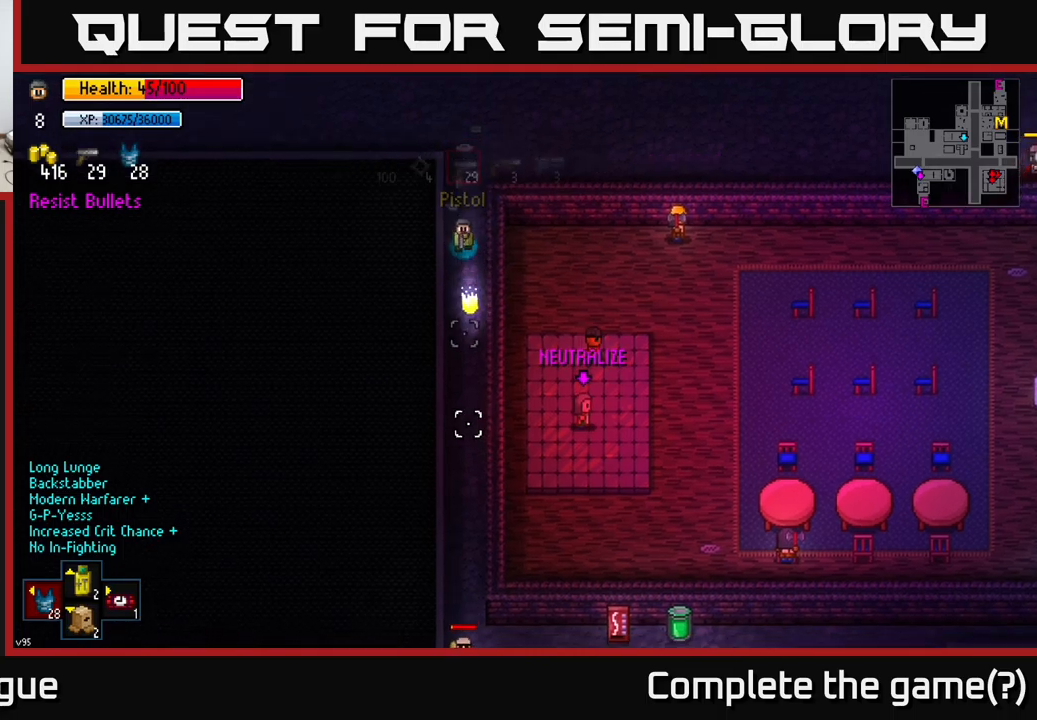
Gameplay with a controller (Xbox layout); each line is a JSON object with the inputs held at the frame after it. "events" lists button and stick changes between this image and that frame as [ms after this image, input, new state], when the widget could be followed in between.
{"buttons": ["R2"], "left_stick": "down", "right_stick": "down", "events": [[500, "R2", "down"]]}
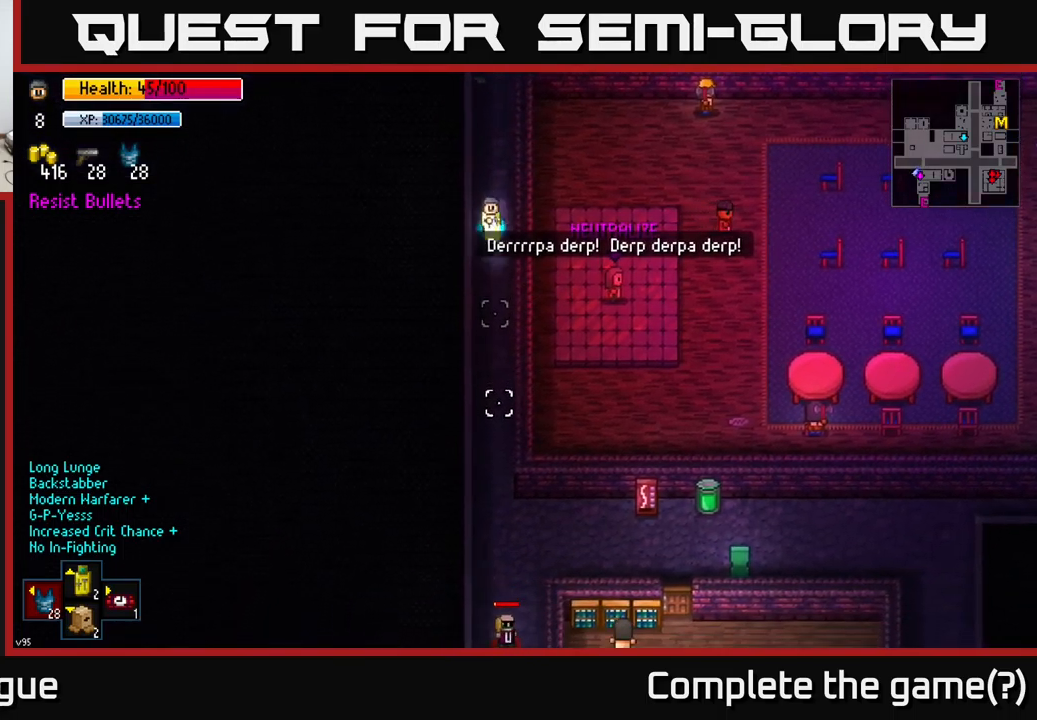
{"buttons": [], "left_stick": "down", "right_stick": "down", "events": [[83, "R2", "up"]]}
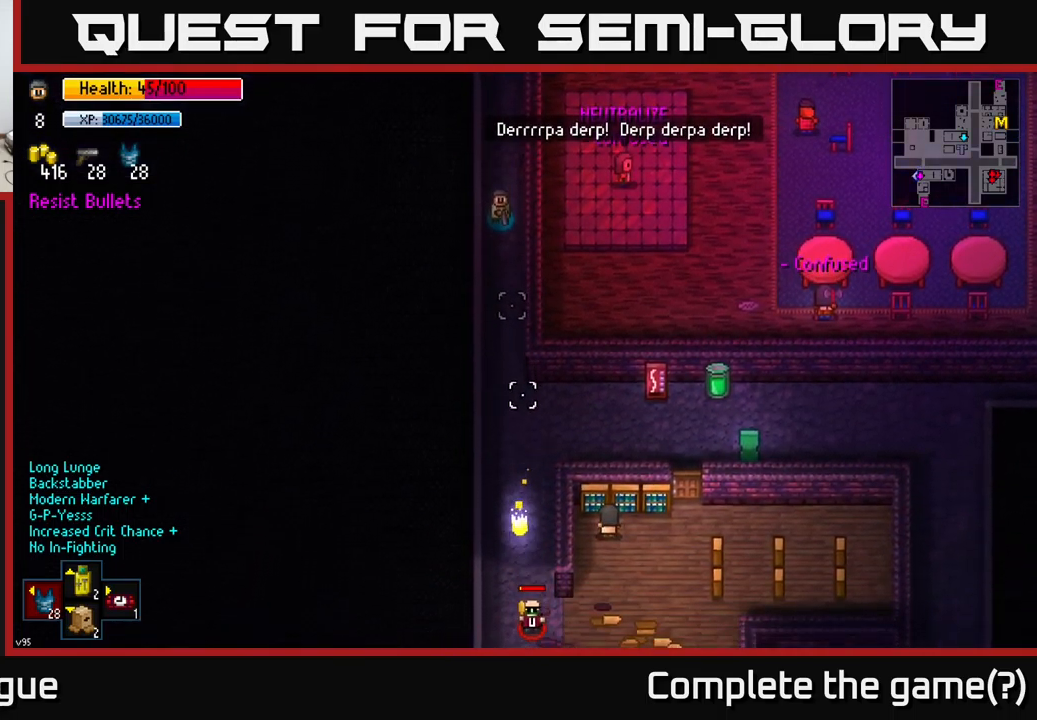
{"buttons": [], "left_stick": "down", "right_stick": "down", "events": []}
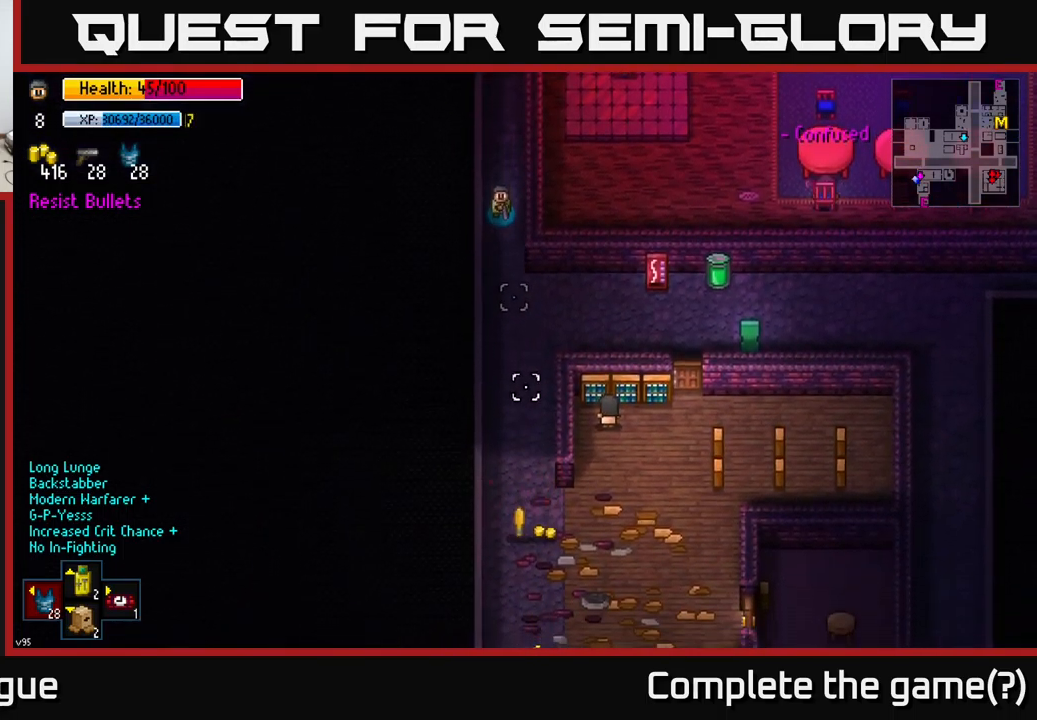
{"buttons": [], "left_stick": "down", "right_stick": "center", "events": [[83, "right_stick", "center"]]}
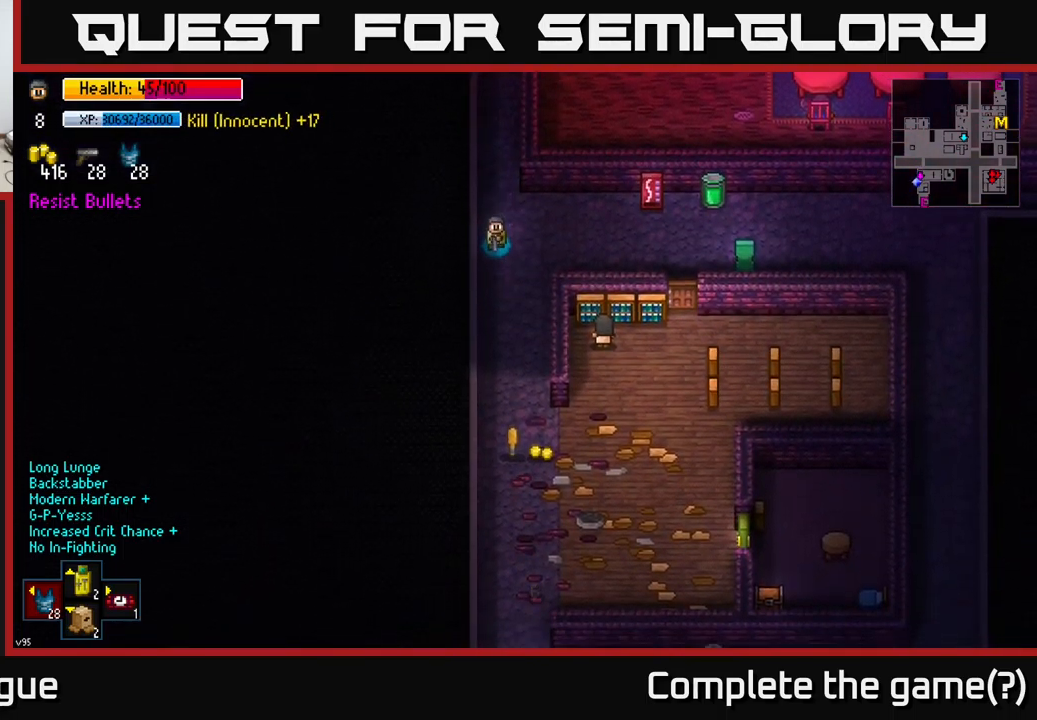
{"buttons": [], "left_stick": "down", "right_stick": "center", "events": []}
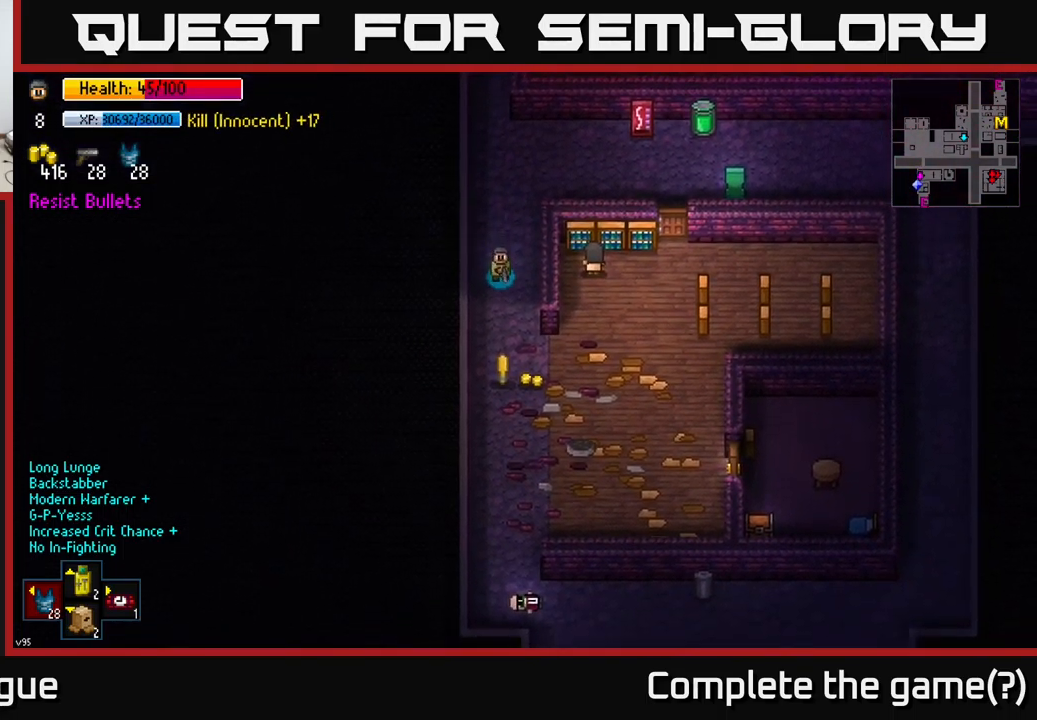
{"buttons": [], "left_stick": "down-right", "right_stick": "center", "events": [[367, "left_stick", "down-right"], [433, "A", "down"], [500, "A", "up"]]}
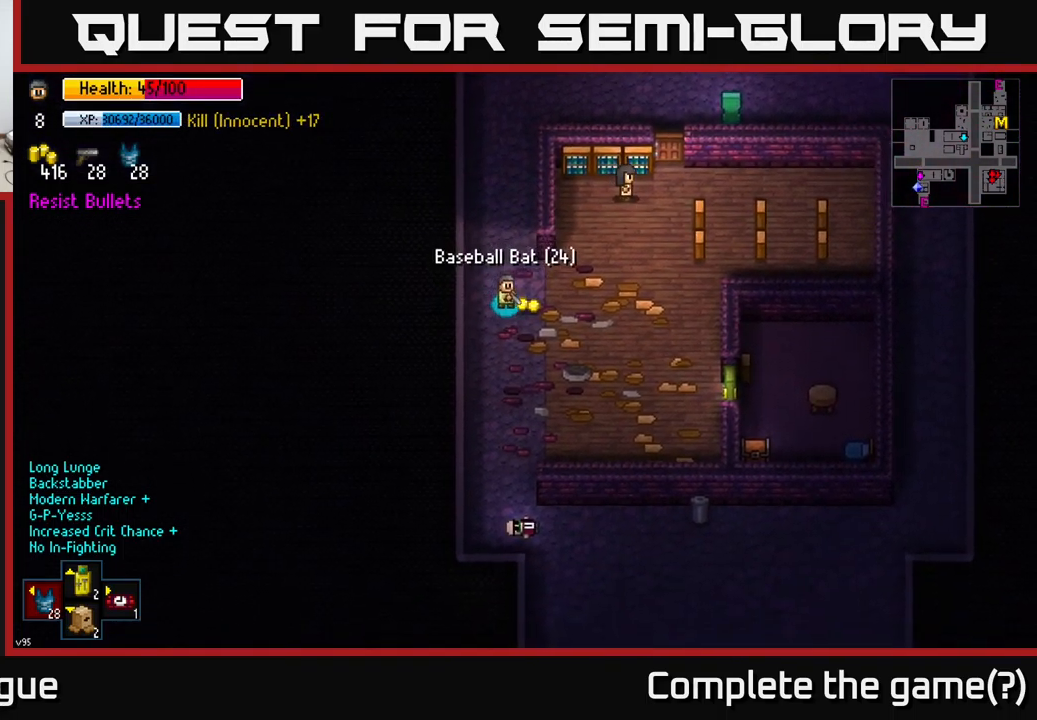
{"buttons": ["B"], "left_stick": "up-right", "right_stick": "center", "events": [[83, "A", "down"], [167, "A", "up"], [217, "left_stick", "up-right"], [267, "B", "down"], [333, "B", "up"], [483, "B", "down"]]}
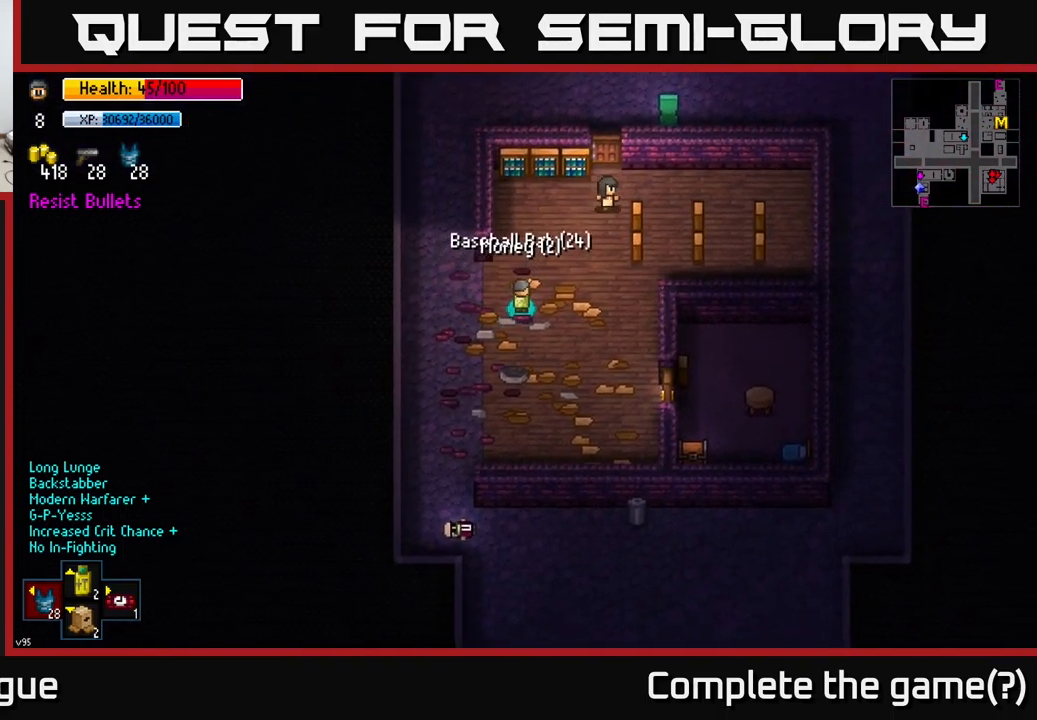
{"buttons": [], "left_stick": "up-right", "right_stick": "center", "events": [[83, "B", "up"], [117, "left_stick", "up"], [283, "left_stick", "up-right"]]}
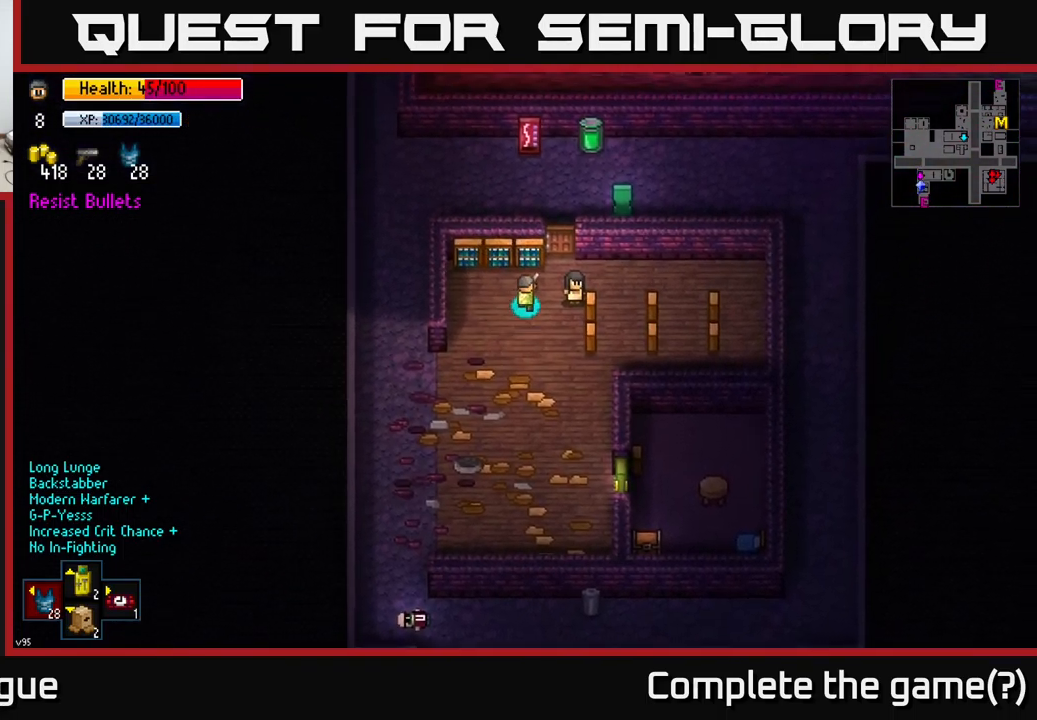
{"buttons": ["A"], "left_stick": "up", "right_stick": "center", "events": [[267, "left_stick", "up"], [433, "A", "down"]]}
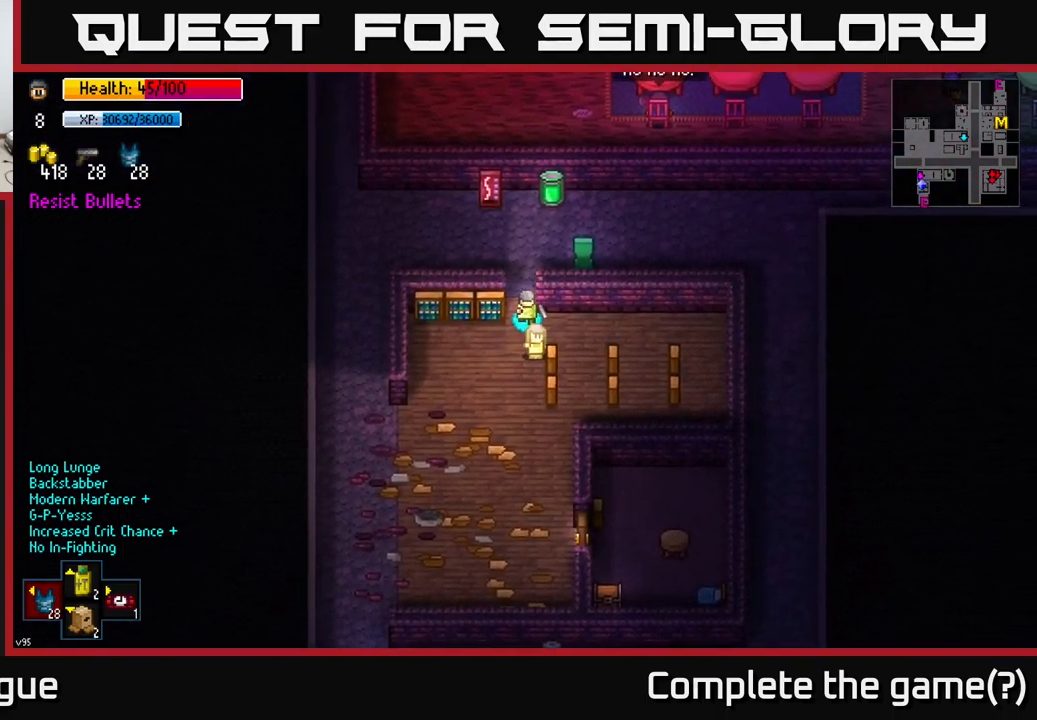
{"buttons": [], "left_stick": "up-right", "right_stick": "center", "events": [[17, "A", "up"], [283, "A", "down"], [350, "A", "up"], [383, "left_stick", "up-right"]]}
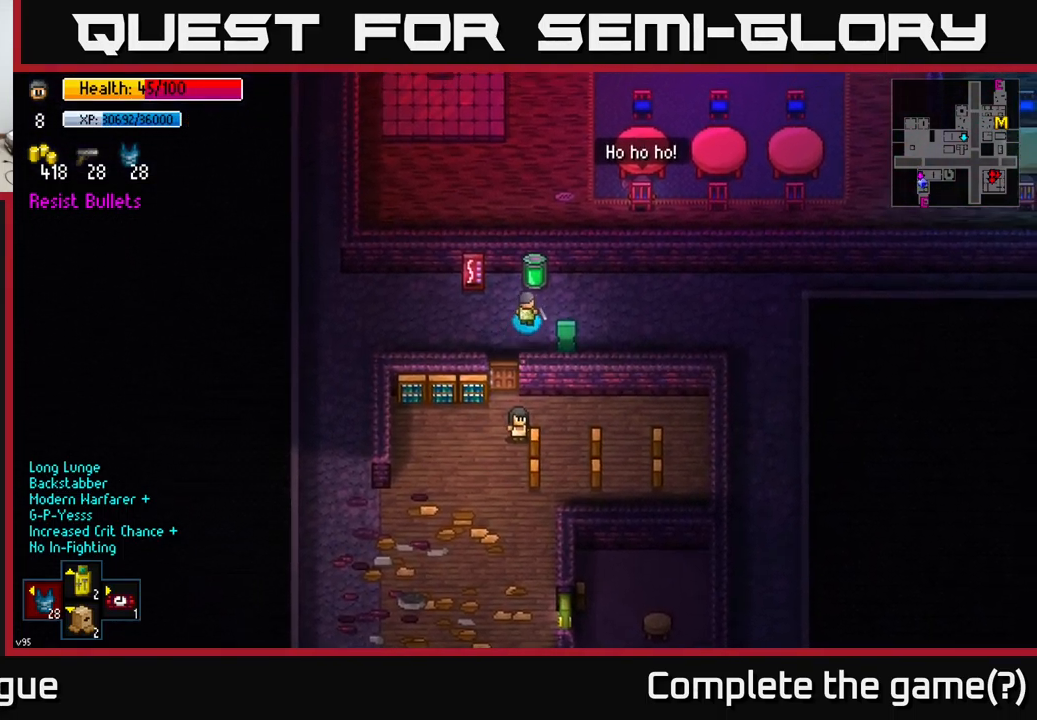
{"buttons": [], "left_stick": "center", "right_stick": "center", "events": [[166, "left_stick", "down-right"], [266, "left_stick", "down"], [366, "left_stick", "center"]]}
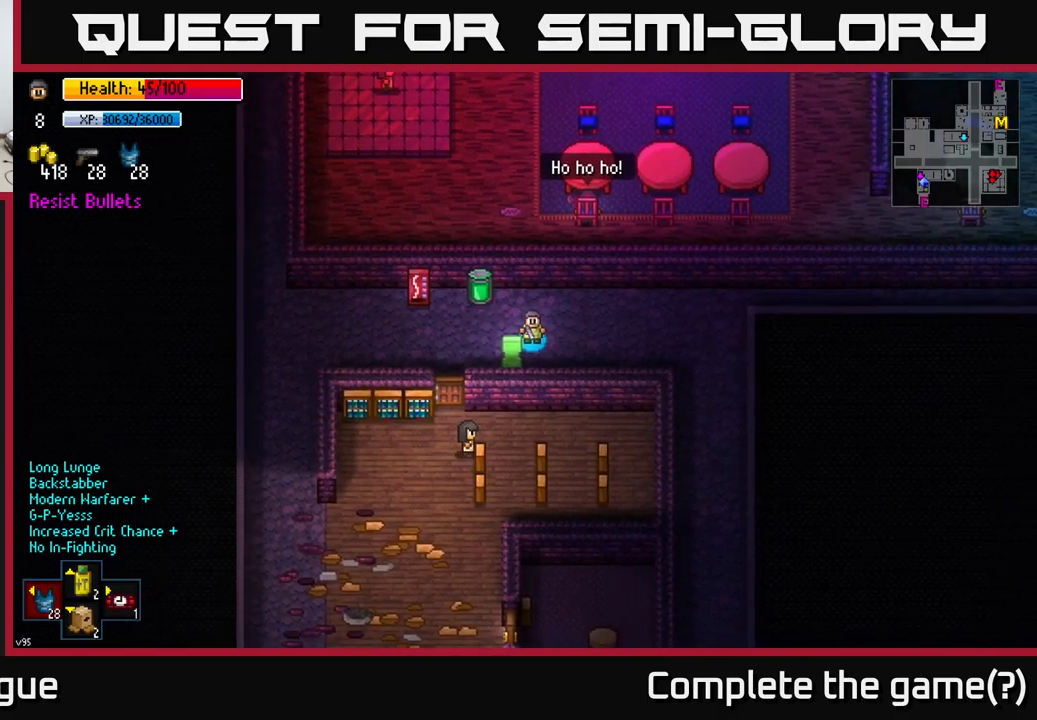
{"buttons": [], "left_stick": "center", "right_stick": "center", "events": [[67, "left_stick", "down"], [150, "A", "down"], [167, "left_stick", "center"], [217, "A", "up"]]}
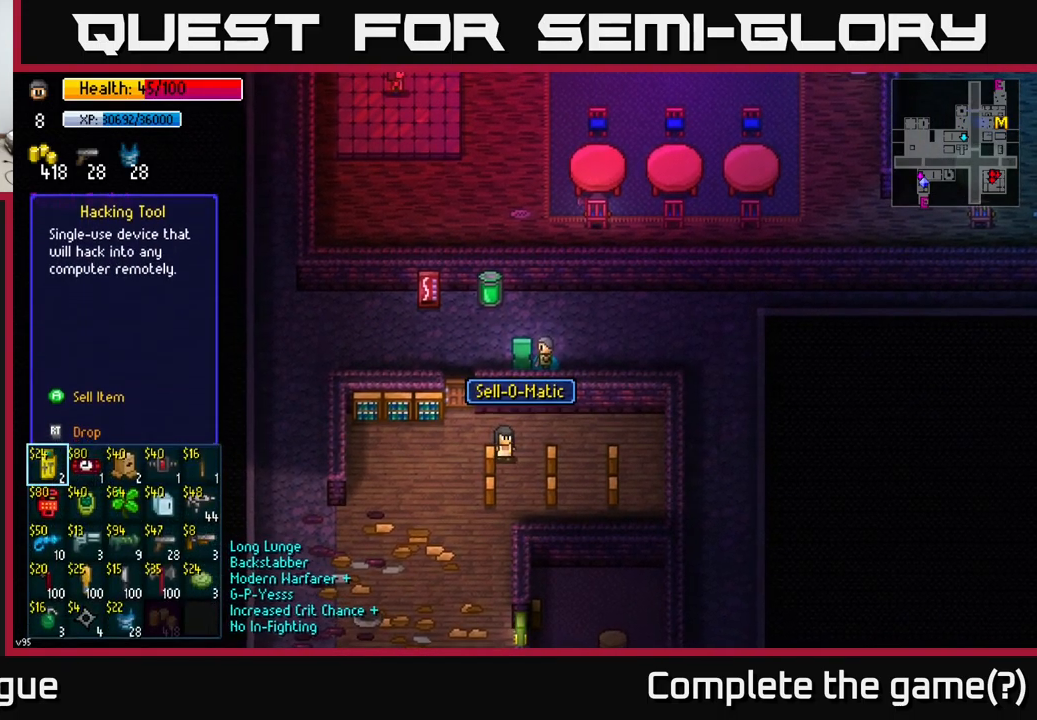
{"buttons": [], "left_stick": "down", "right_stick": "center", "events": [[417, "left_stick", "down"]]}
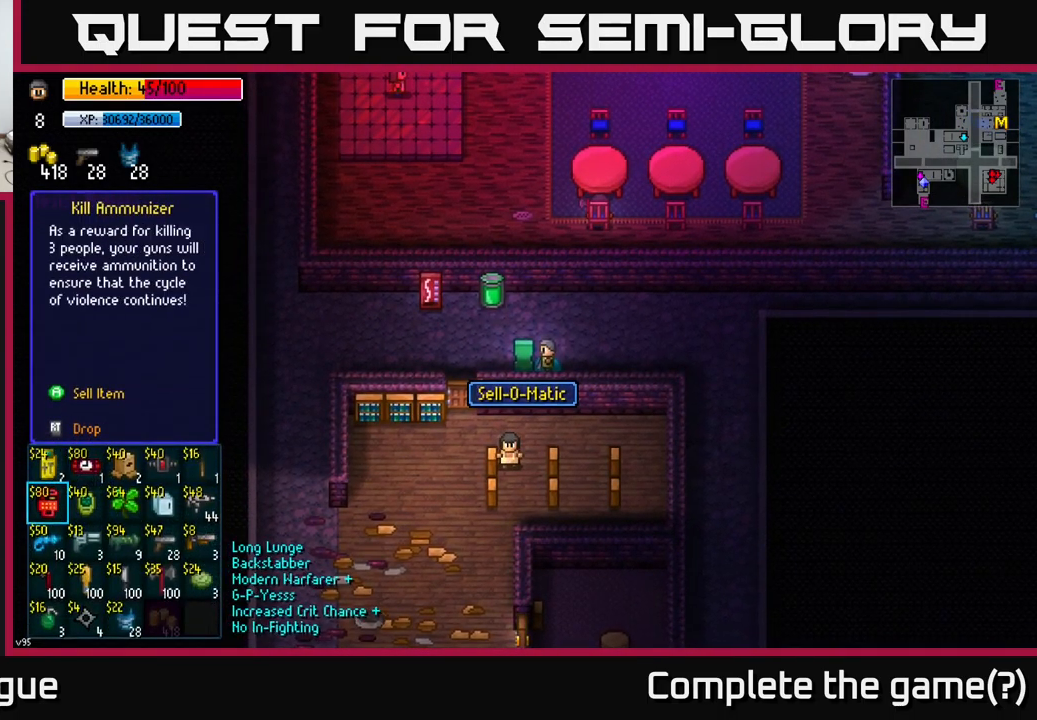
{"buttons": [], "left_stick": "down", "right_stick": "center", "events": [[84, "left_stick", "center"], [217, "left_stick", "down"], [334, "left_stick", "center"], [417, "left_stick", "down"]]}
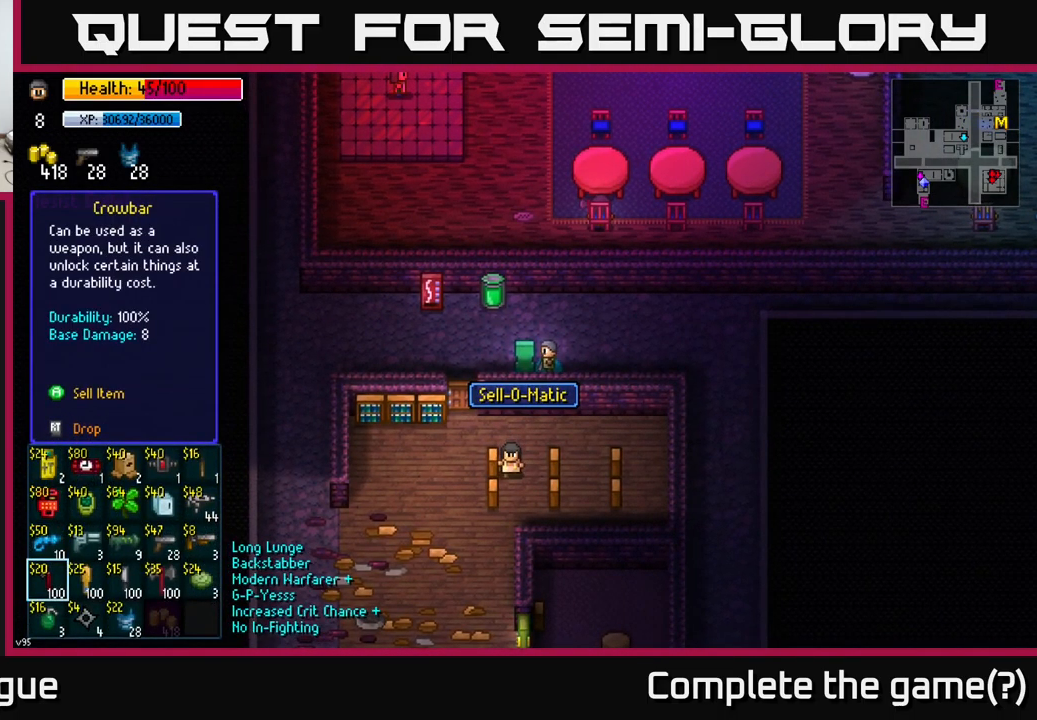
{"buttons": [], "left_stick": "right", "right_stick": "center", "events": [[84, "left_stick", "center"], [184, "left_stick", "down-right"], [334, "left_stick", "center"], [417, "left_stick", "right"]]}
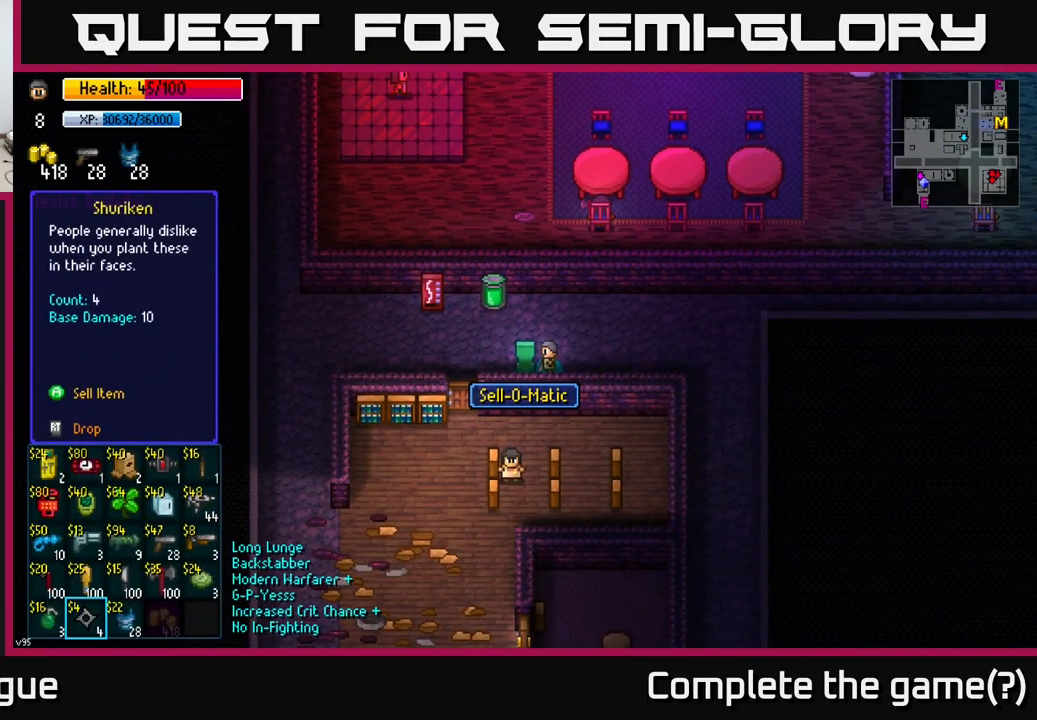
{"buttons": [], "left_stick": "center", "right_stick": "center", "events": [[84, "left_stick", "center"]]}
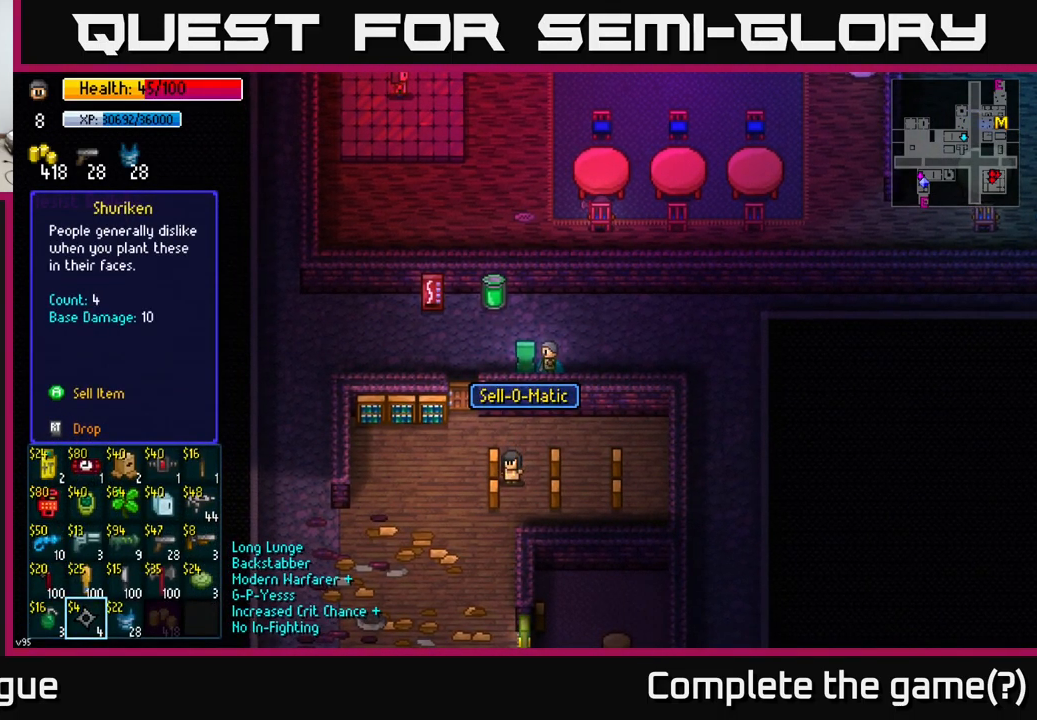
{"buttons": [], "left_stick": "center", "right_stick": "center", "events": []}
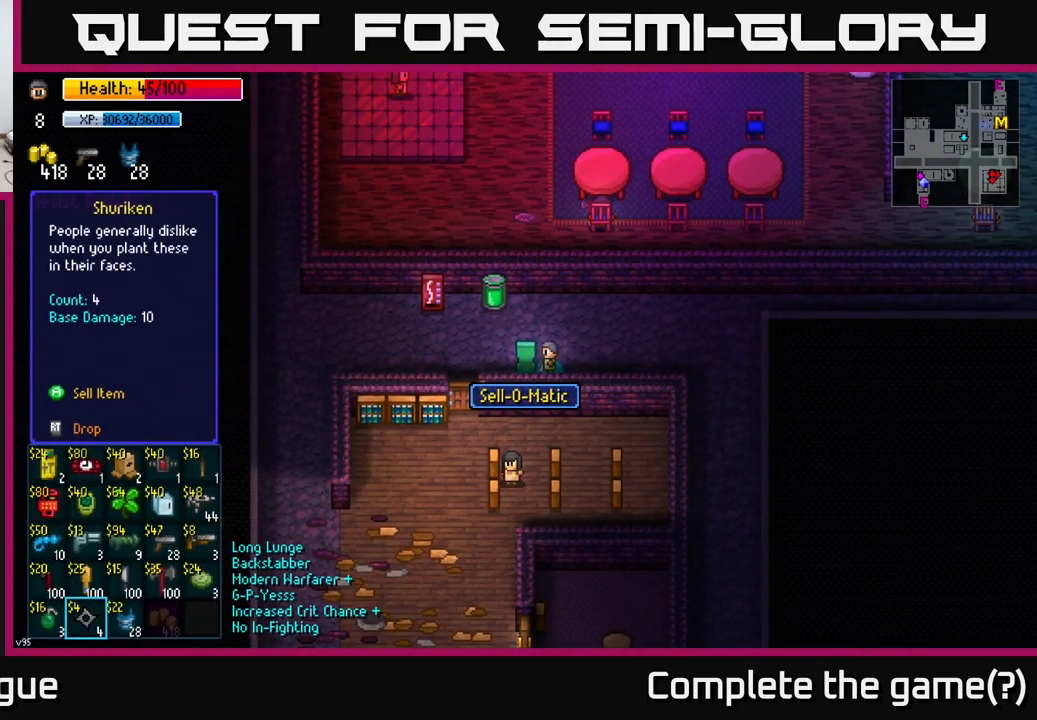
{"buttons": [], "left_stick": "right", "right_stick": "center", "events": [[67, "left_stick", "left"], [200, "left_stick", "center"], [417, "left_stick", "right"]]}
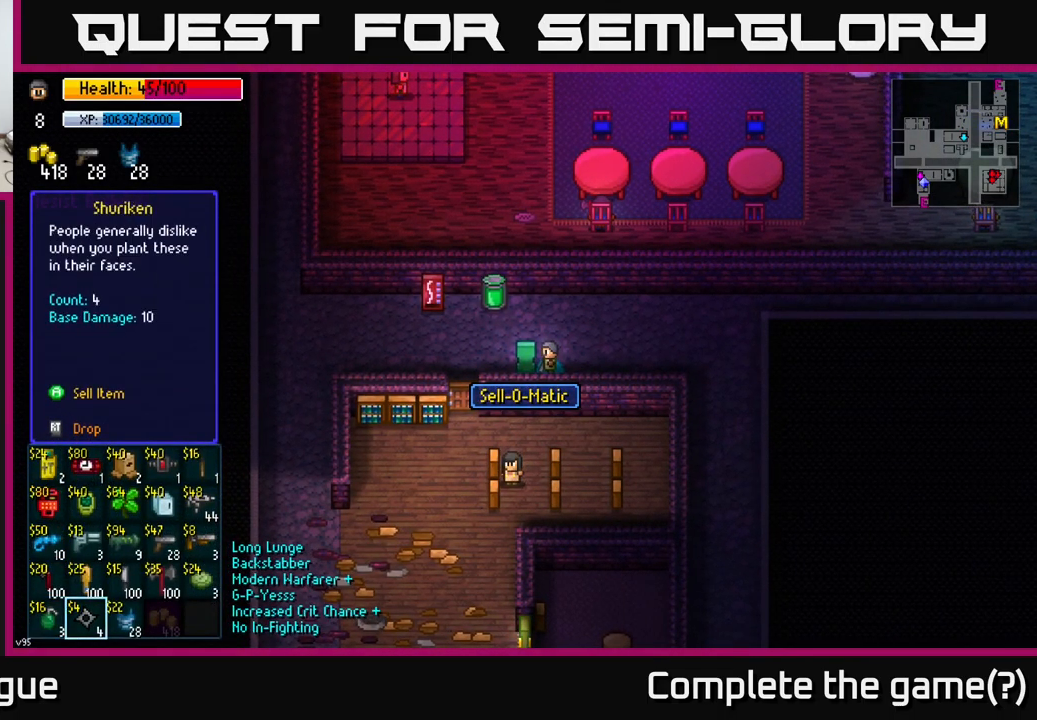
{"buttons": [], "left_stick": "up", "right_stick": "center", "events": [[84, "left_stick", "center"], [150, "left_stick", "up"], [300, "left_stick", "center"], [367, "left_stick", "up"]]}
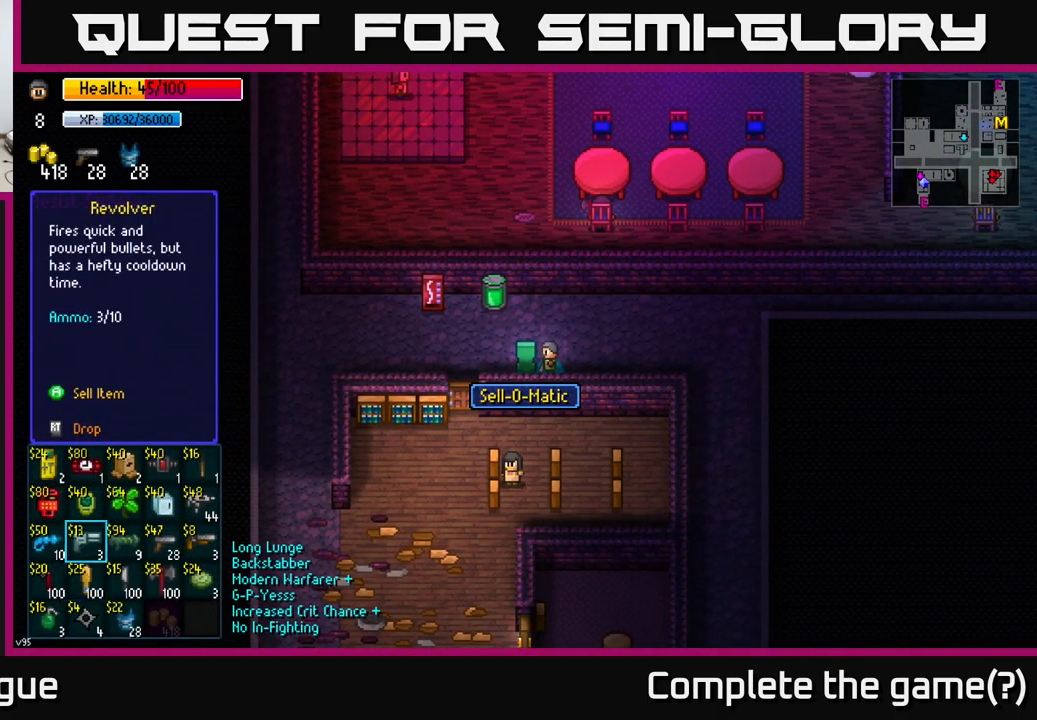
{"buttons": [], "left_stick": "center", "right_stick": "center", "events": [[34, "left_stick", "center"], [84, "left_stick", "up"], [217, "left_stick", "center"]]}
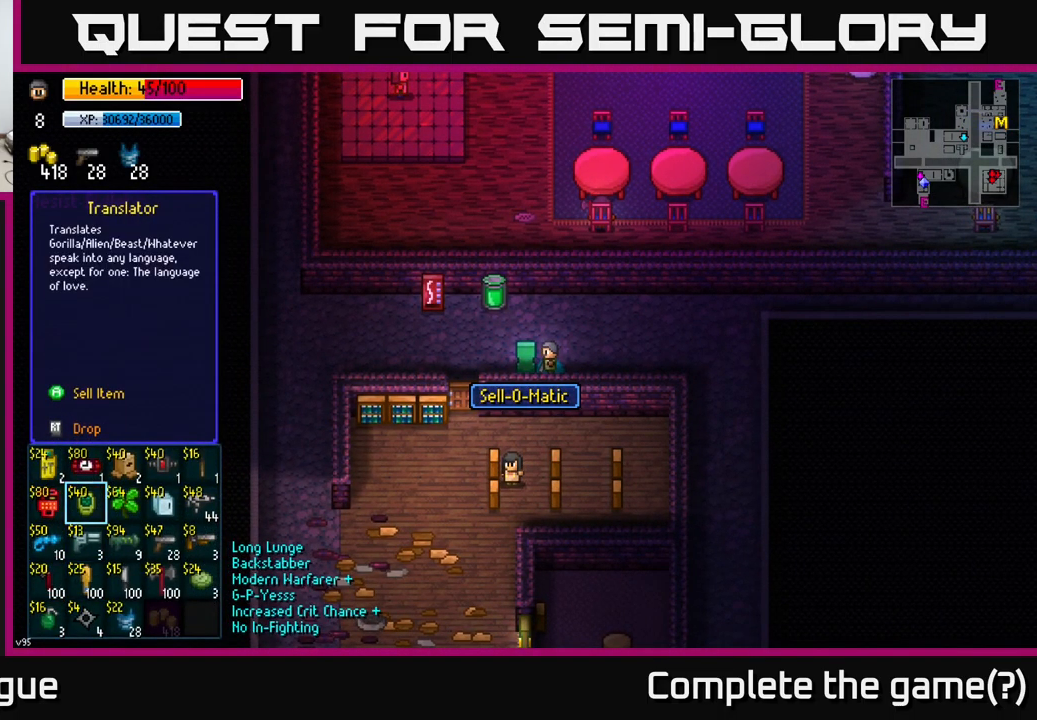
{"buttons": [], "left_stick": "center", "right_stick": "center", "events": []}
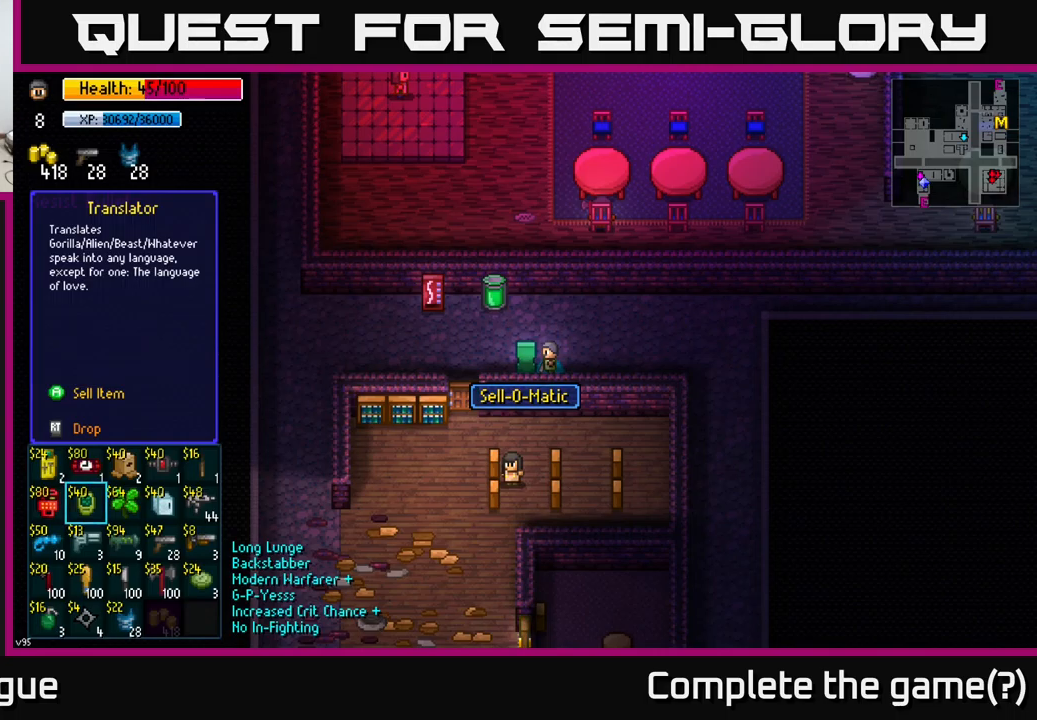
{"buttons": [], "left_stick": "center", "right_stick": "center", "events": [[16, "left_stick", "up"], [183, "left_stick", "center"], [300, "left_stick", "right"], [450, "left_stick", "center"]]}
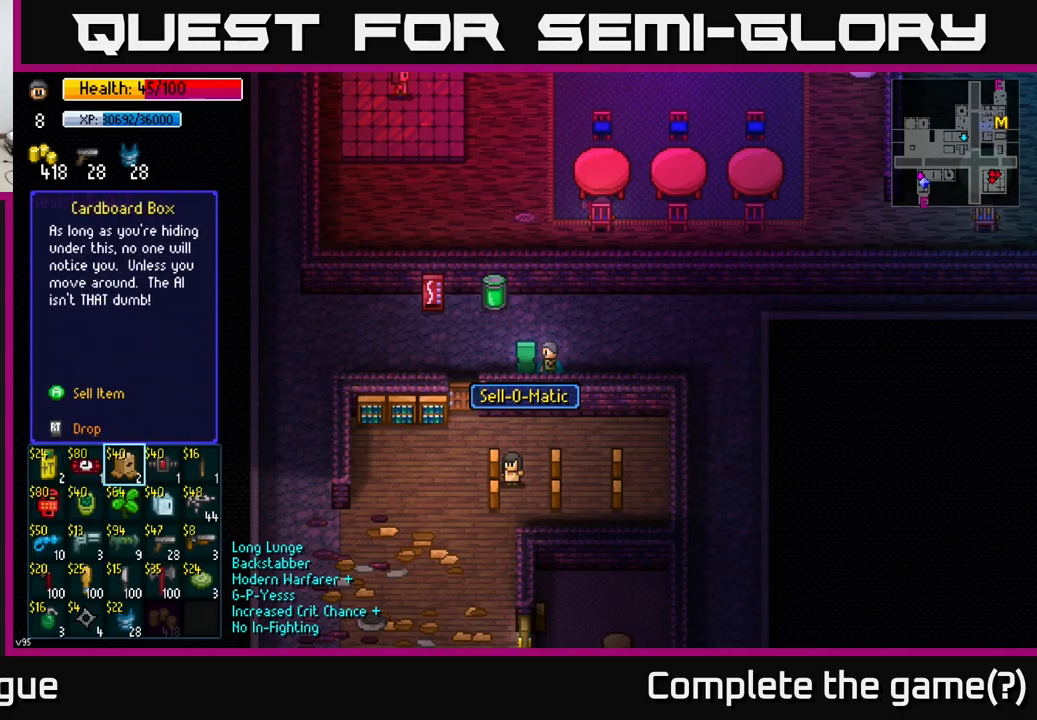
{"buttons": [], "left_stick": "center", "right_stick": "center", "events": [[16, "left_stick", "right"], [183, "left_stick", "center"], [250, "left_stick", "right"], [400, "left_stick", "center"]]}
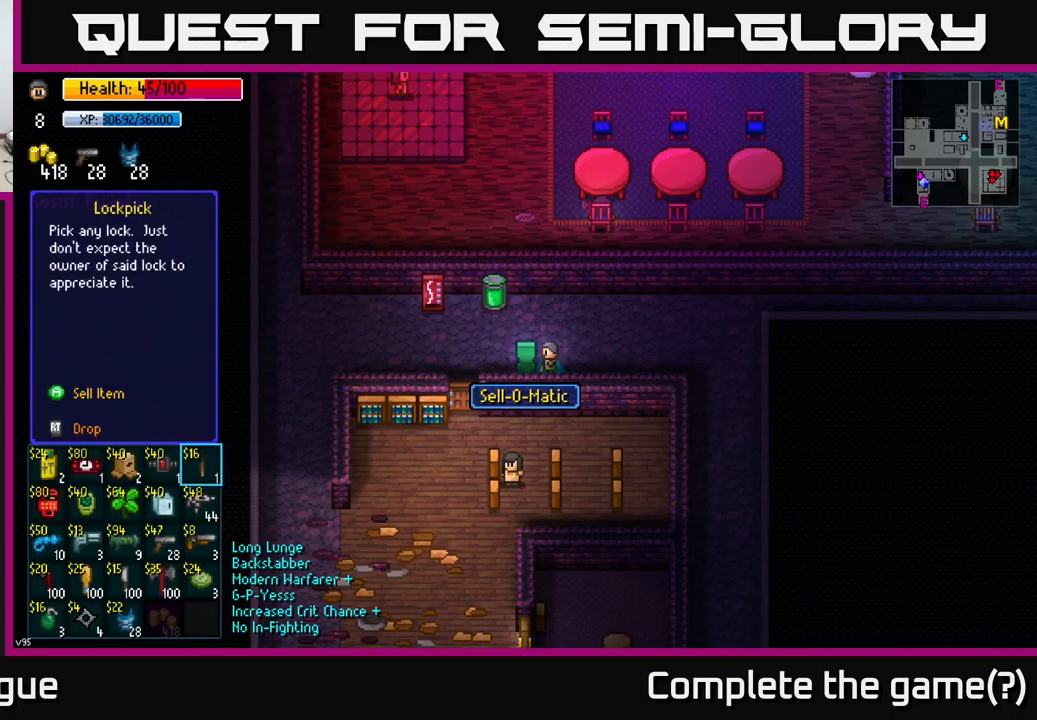
{"buttons": ["A"], "left_stick": "center", "right_stick": "center", "events": [[483, "A", "down"]]}
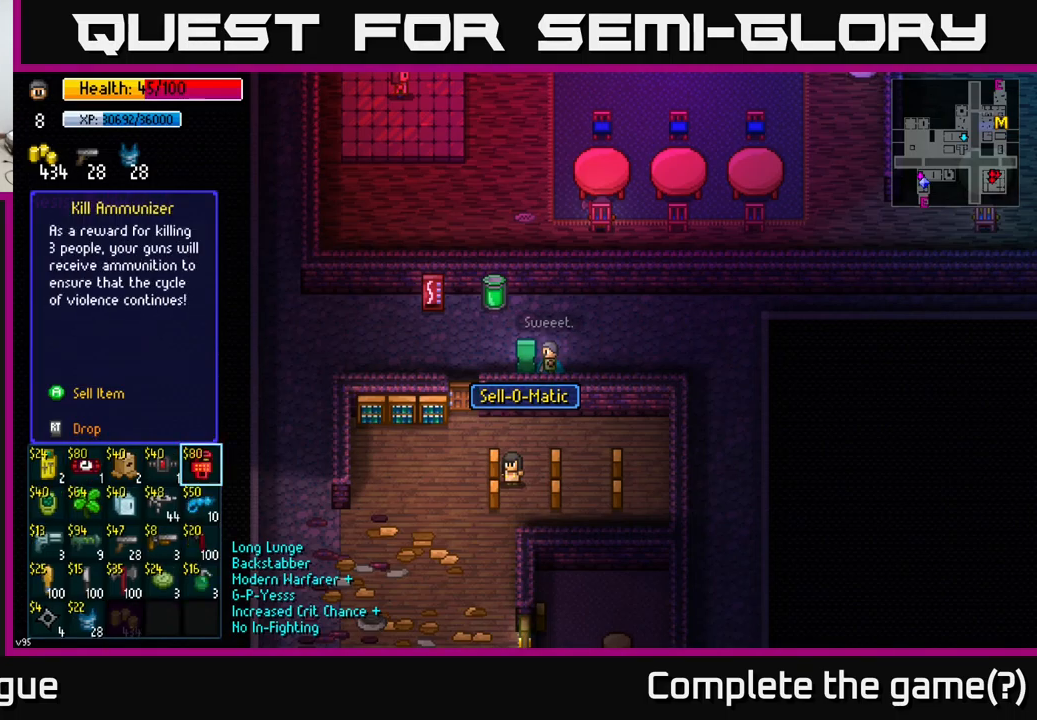
{"buttons": ["B"], "left_stick": "center", "right_stick": "center", "events": [[33, "A", "up"], [466, "B", "down"]]}
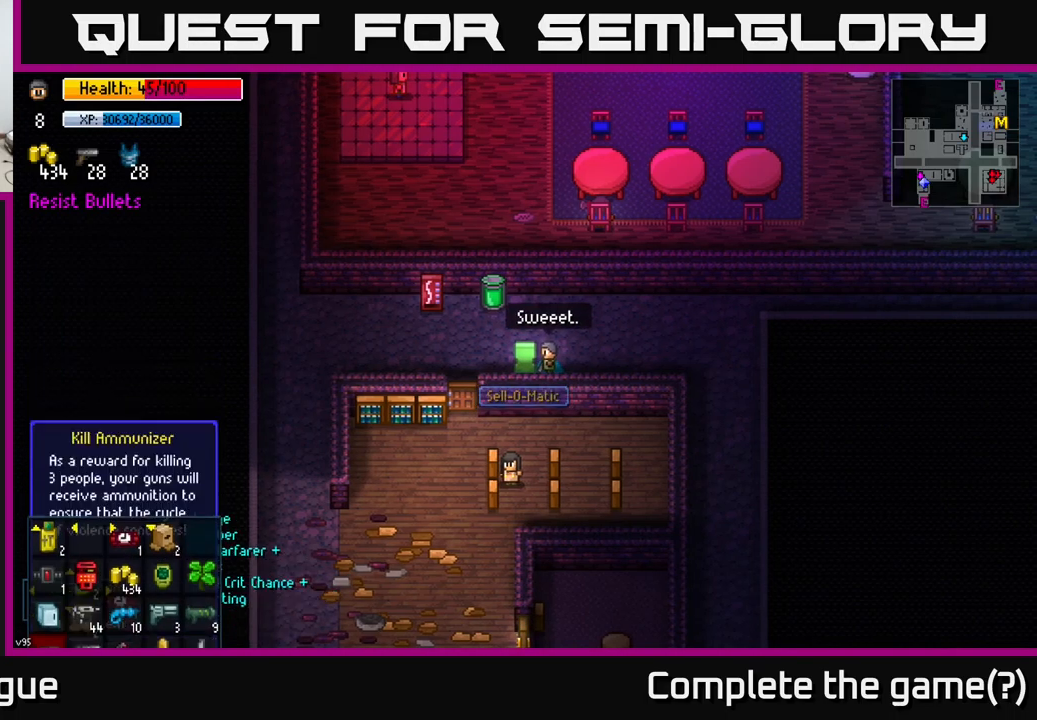
{"buttons": [], "left_stick": "up-right", "right_stick": "center", "events": [[16, "B", "up"], [66, "left_stick", "right"], [283, "left_stick", "up-right"]]}
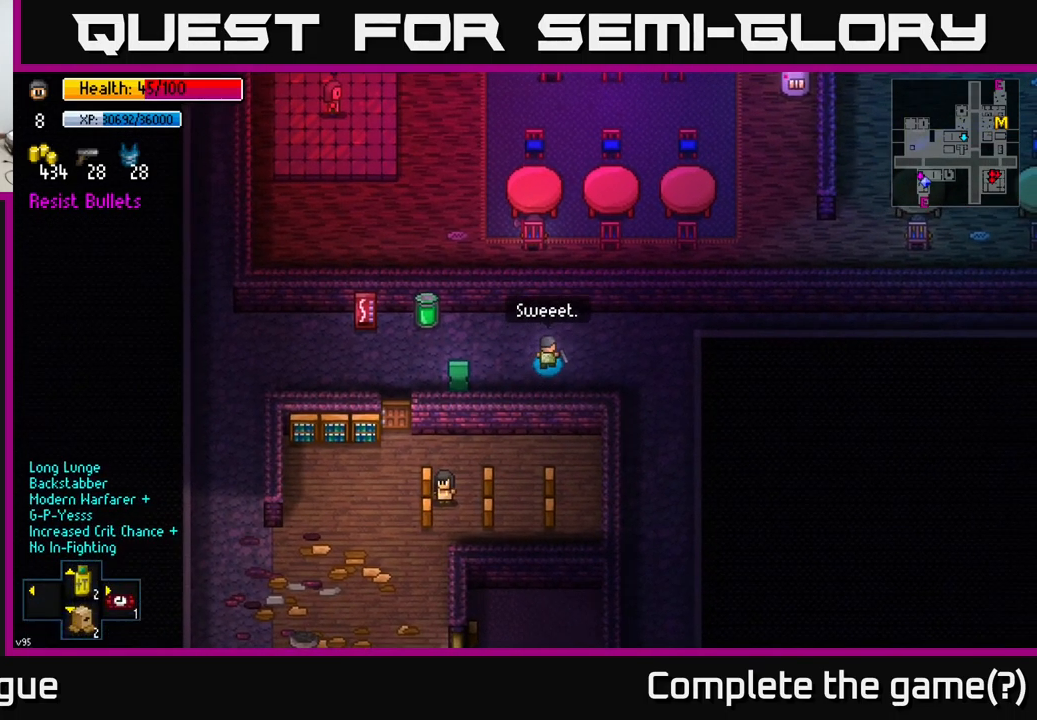
{"buttons": [], "left_stick": "right", "right_stick": "center", "events": [[50, "right_stick", "right"], [250, "right_stick", "down-right"], [266, "left_stick", "right"], [483, "right_stick", "center"]]}
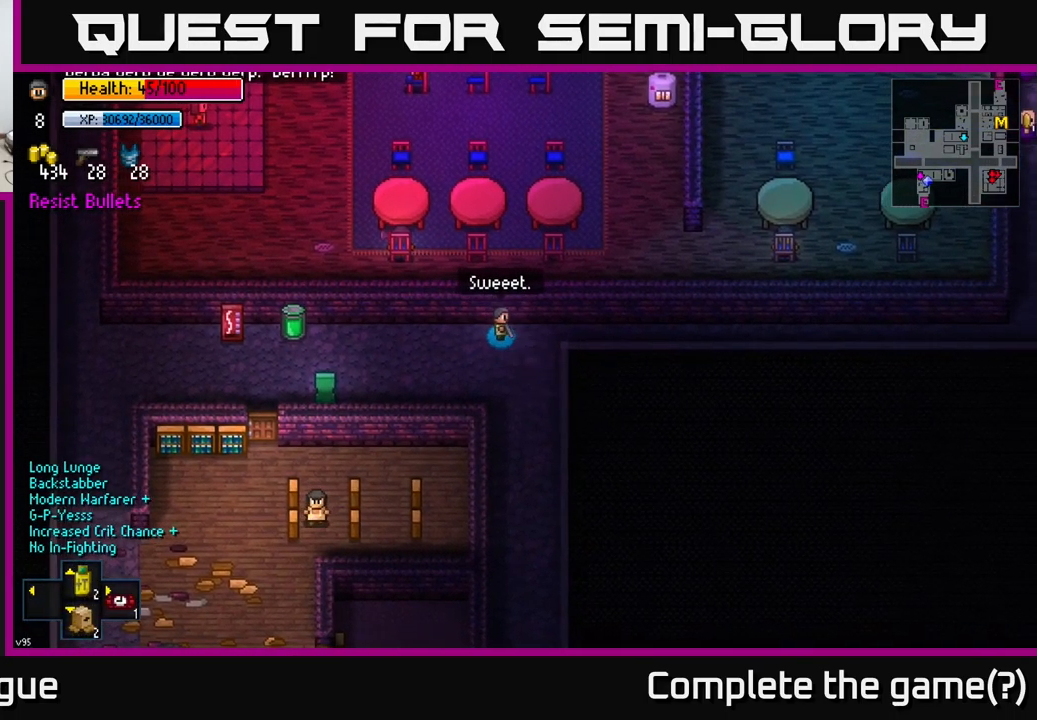
{"buttons": [], "left_stick": "right", "right_stick": "up", "events": [[233, "right_stick", "up"]]}
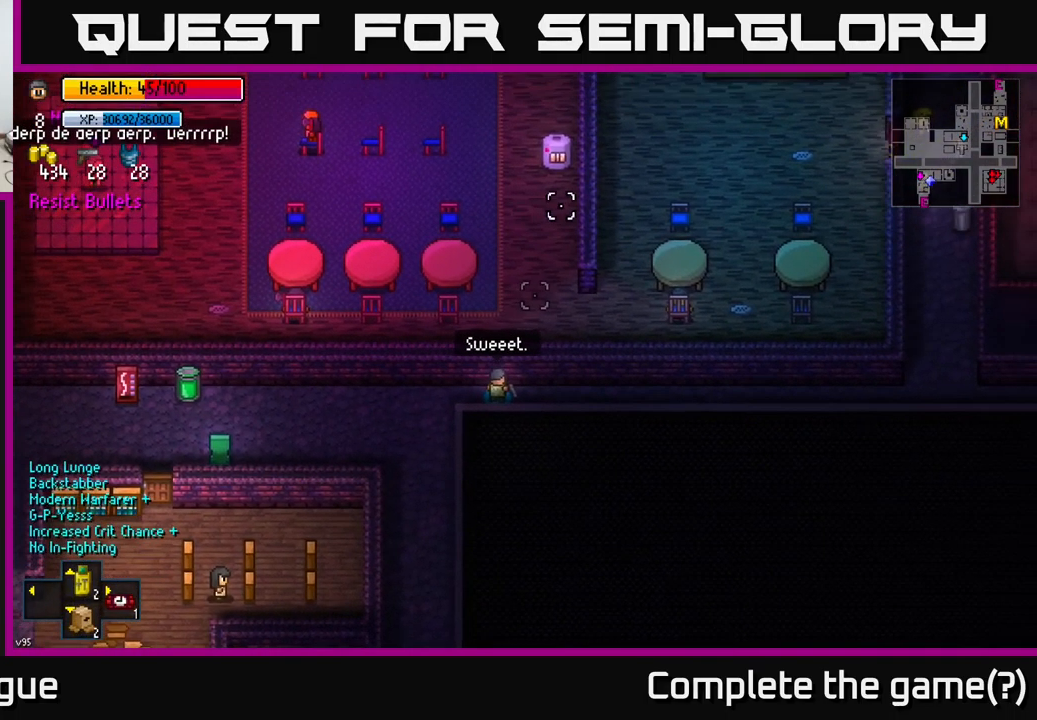
{"buttons": [], "left_stick": "right", "right_stick": "up-right", "events": [[50, "right_stick", "up-right"]]}
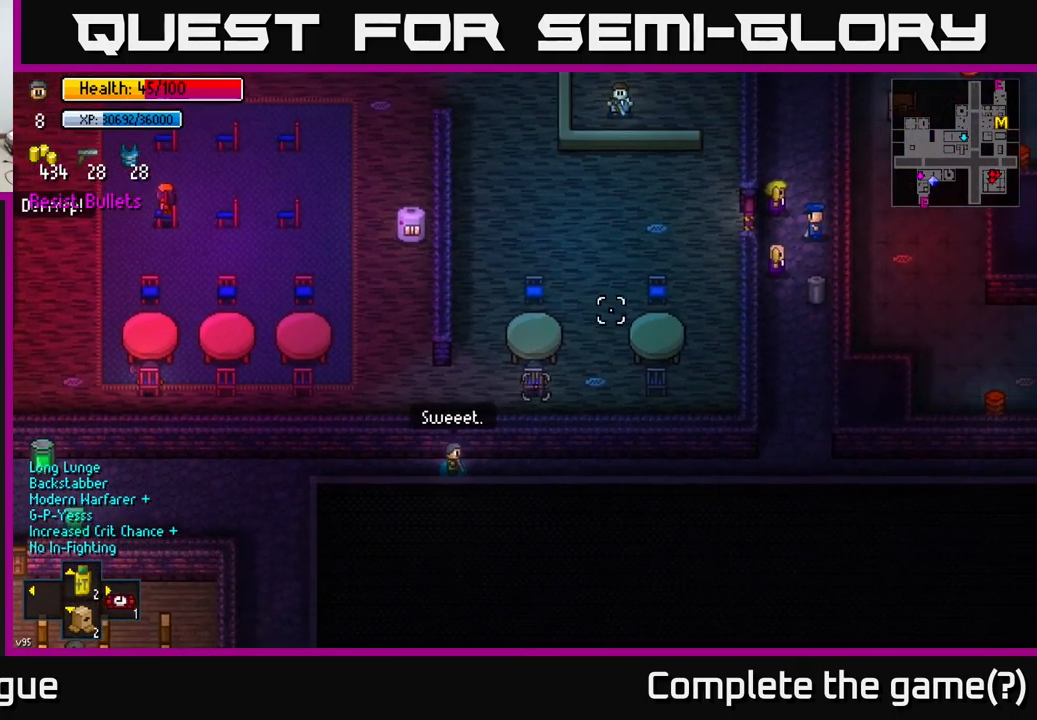
{"buttons": [], "left_stick": "left", "right_stick": "up-left", "events": [[350, "left_stick", "left"], [383, "right_stick", "up-left"]]}
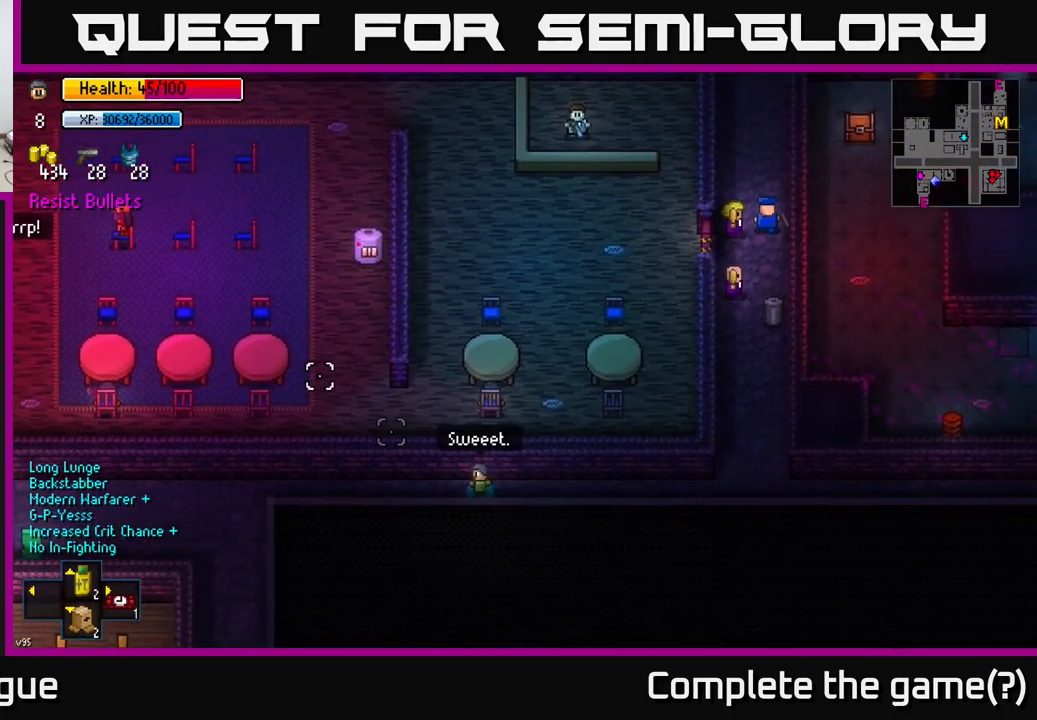
{"buttons": [], "left_stick": "left", "right_stick": "up-left", "events": []}